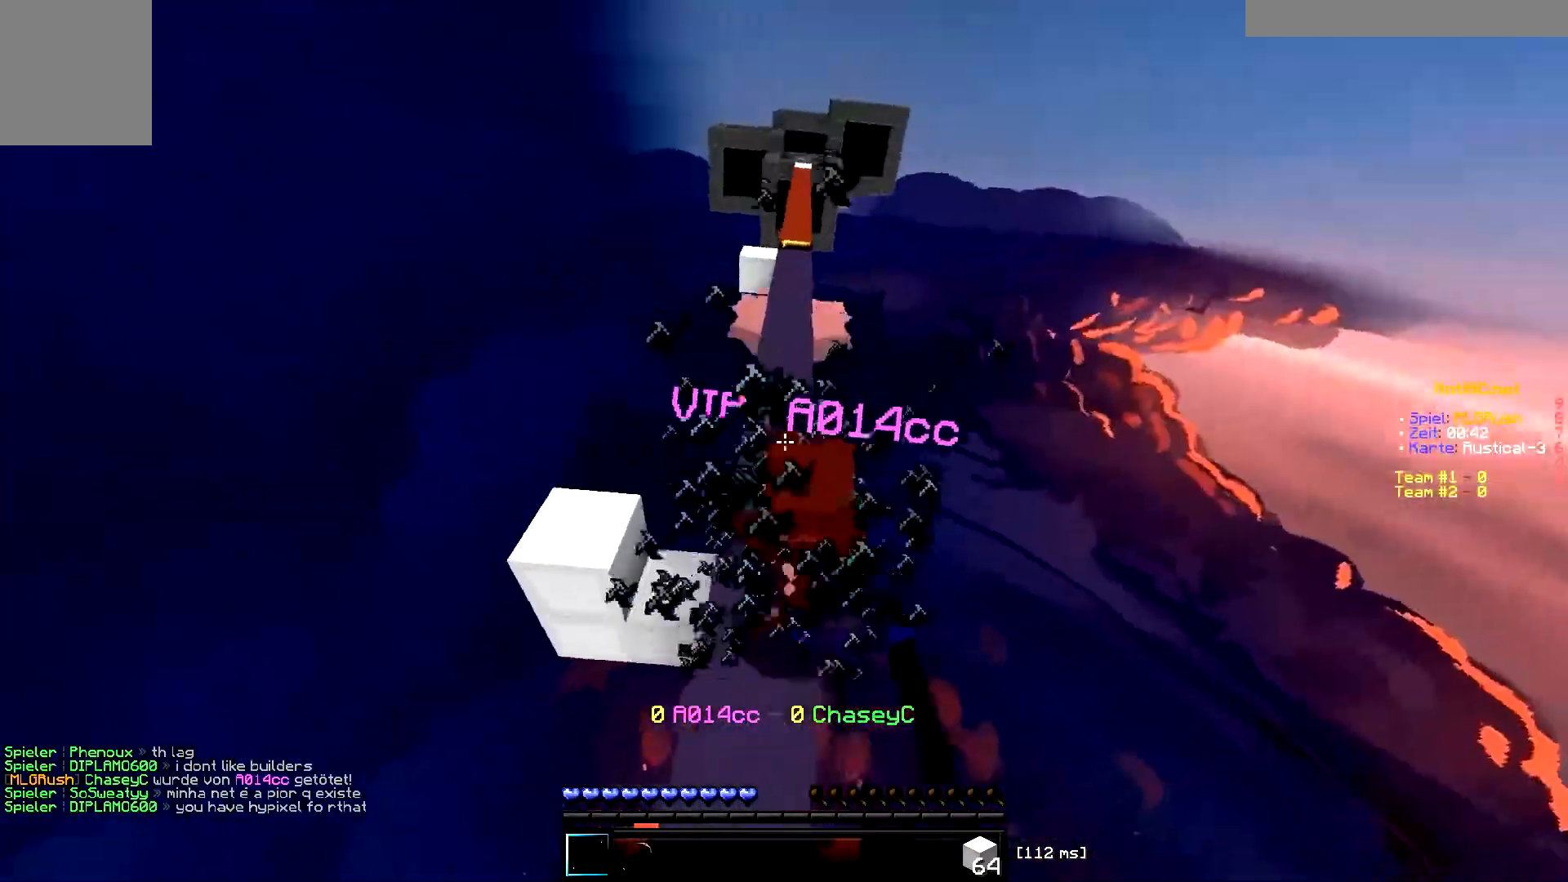
Gameplay with keyboard; each line is a JSON object with the keys held at the frame after it. "events" lists presses ("down") and releases ("up") of "a", "d", "s" and "w" between this image and that frame as [ms after this image, input, new state], when the widget could be followed in between. No other keys are recorded. Mouse input is not recorded.
{"keys": ["a", "w"], "events": [[233, "w", "up"], [267, "w", "down"], [467, "a", "down"]]}
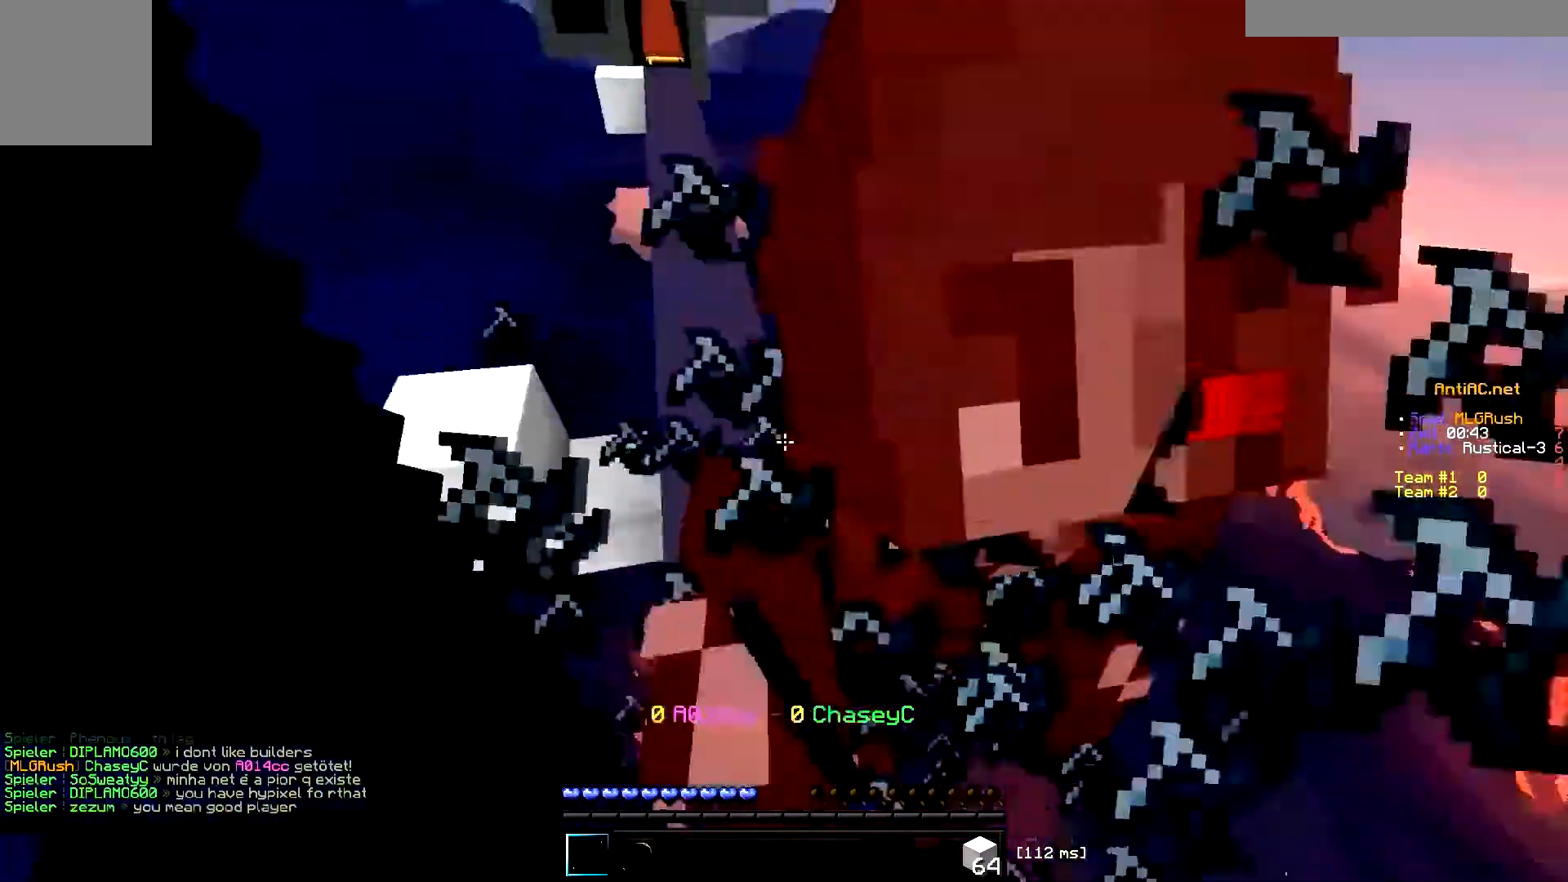
{"keys": [], "events": [[150, "a", "up"], [150, "w", "up"], [200, "w", "down"], [417, "w", "up"]]}
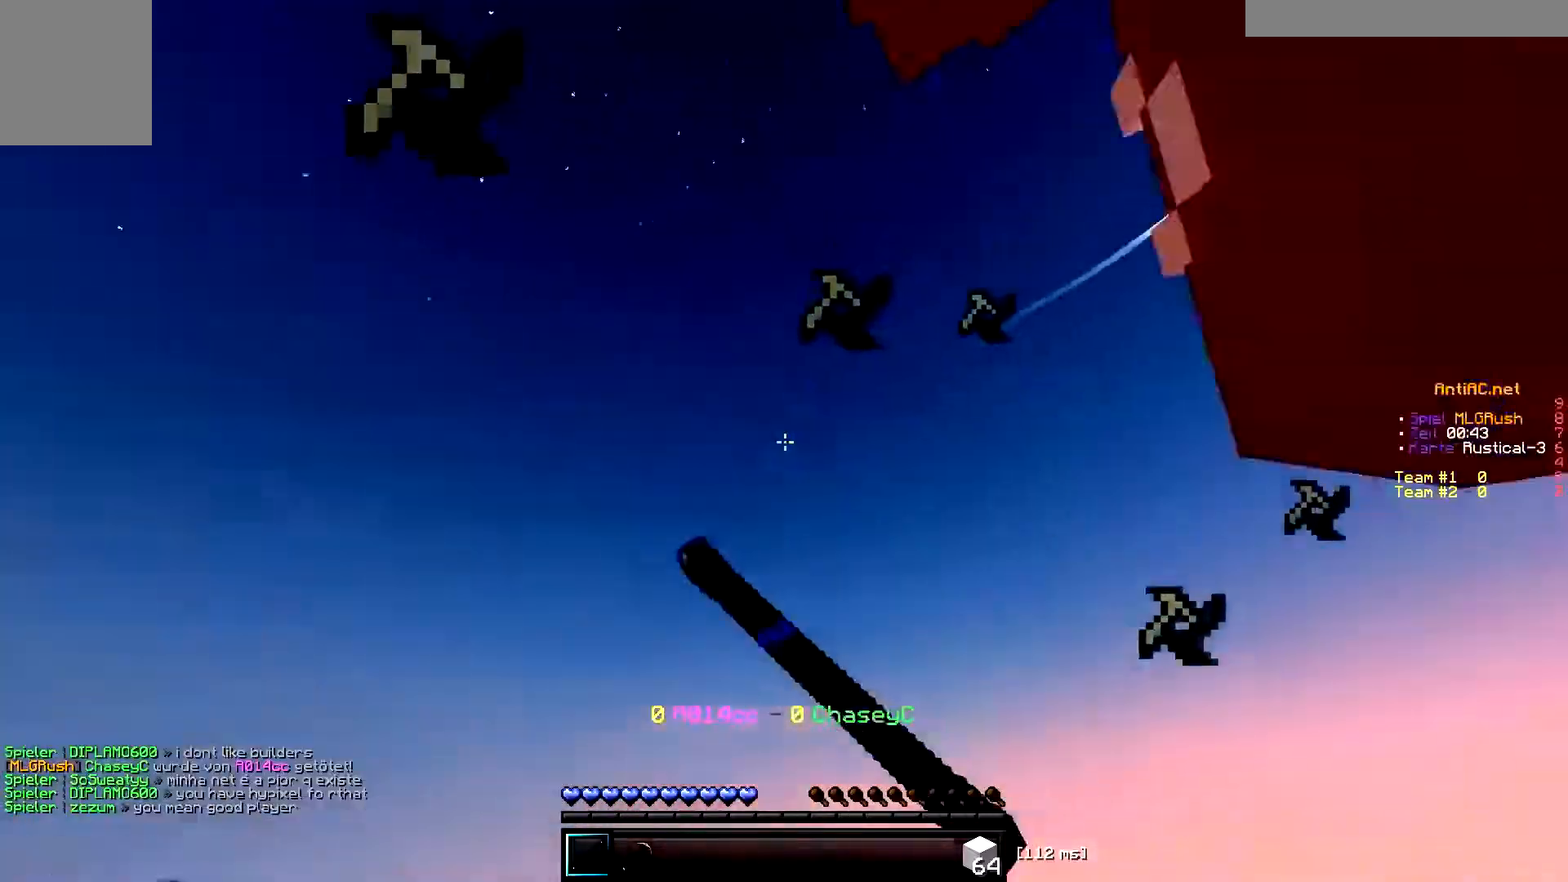
{"keys": [], "events": []}
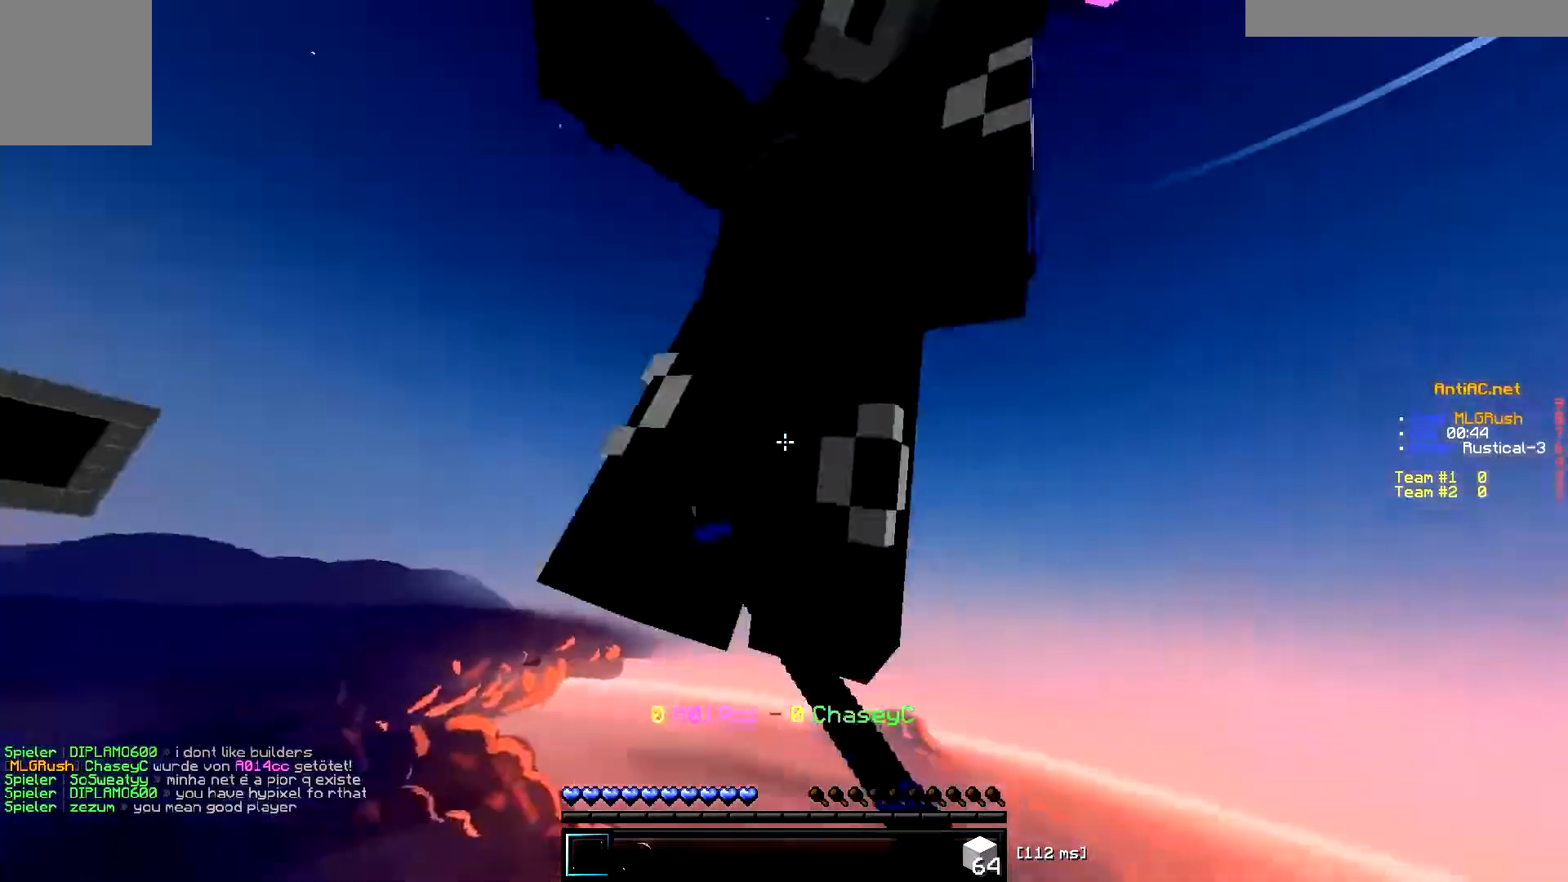
{"keys": ["a", "w"], "events": [[33, "w", "down"], [401, "a", "down"]]}
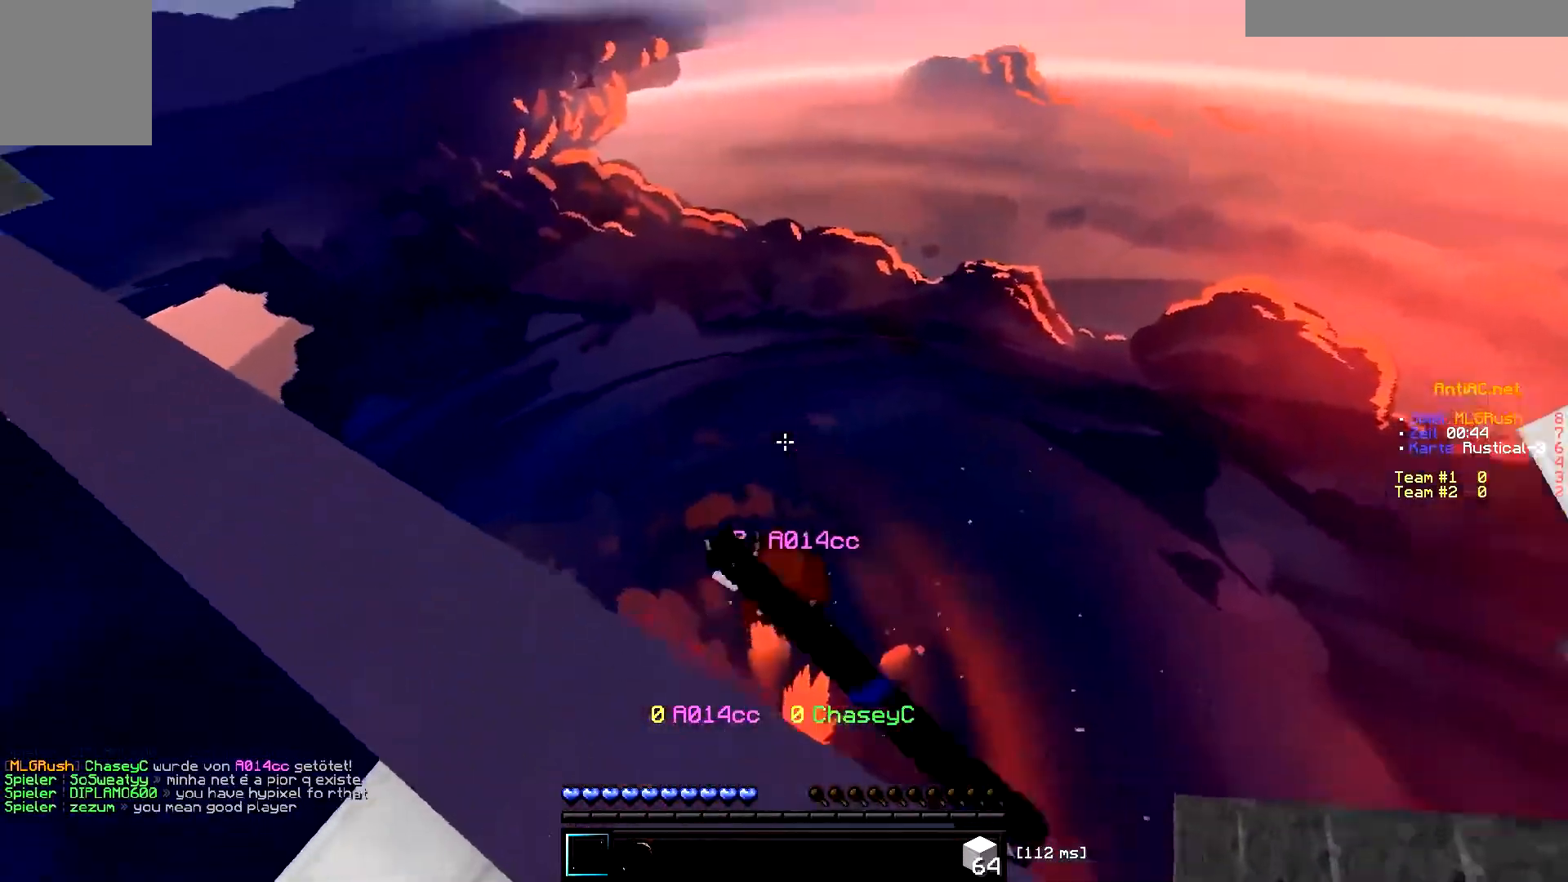
{"keys": ["d"], "events": [[50, "w", "up"], [400, "a", "up"], [450, "d", "down"]]}
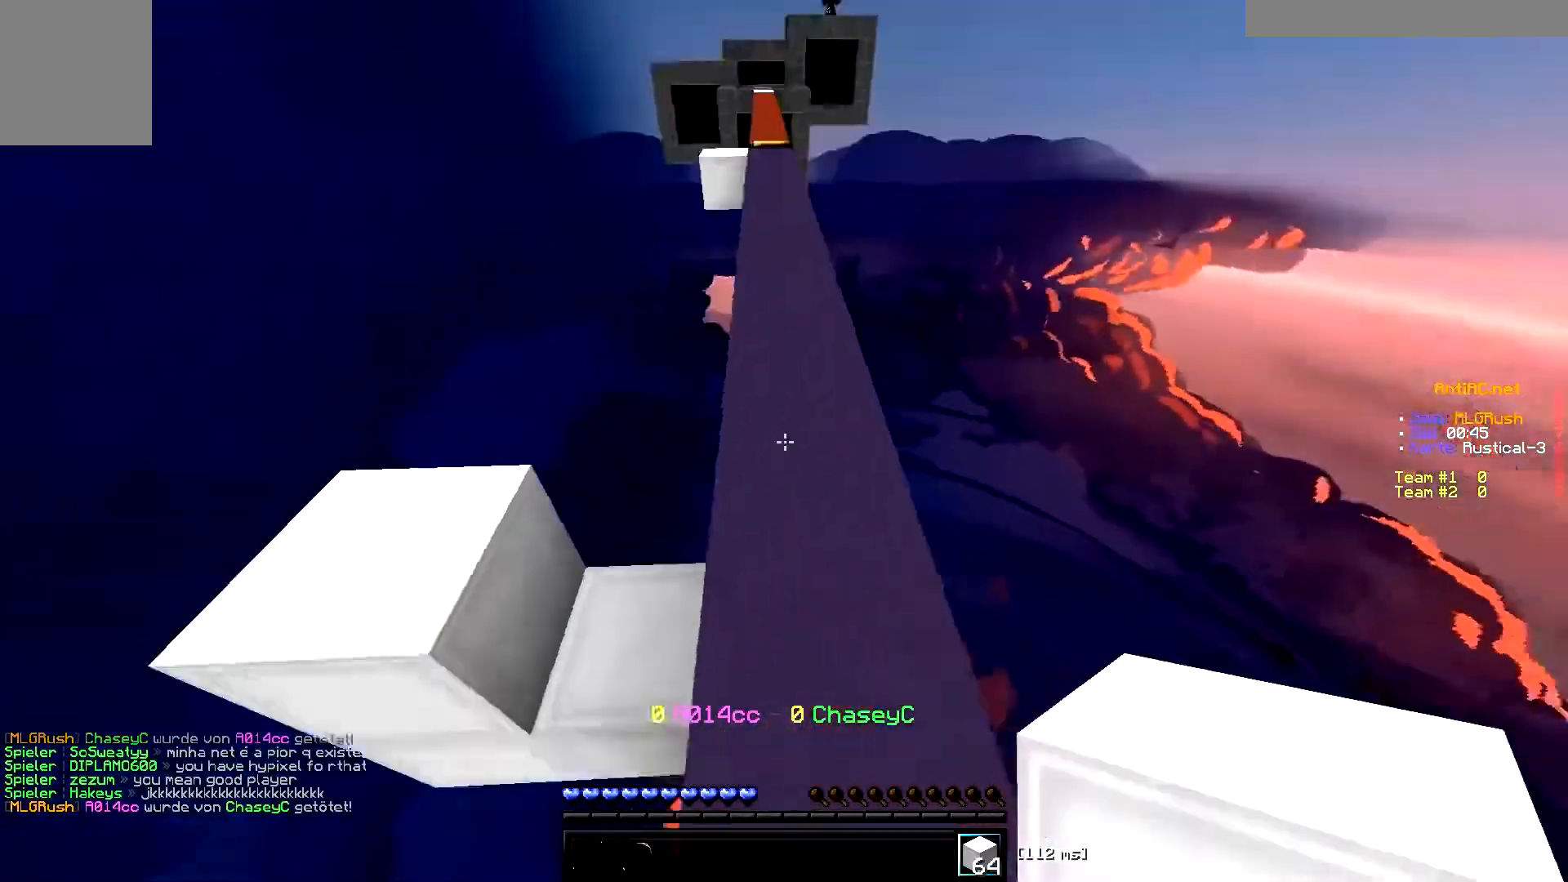
{"keys": ["w"], "events": [[34, "w", "down"], [100, "d", "up"], [384, "a", "down"], [501, "a", "up"]]}
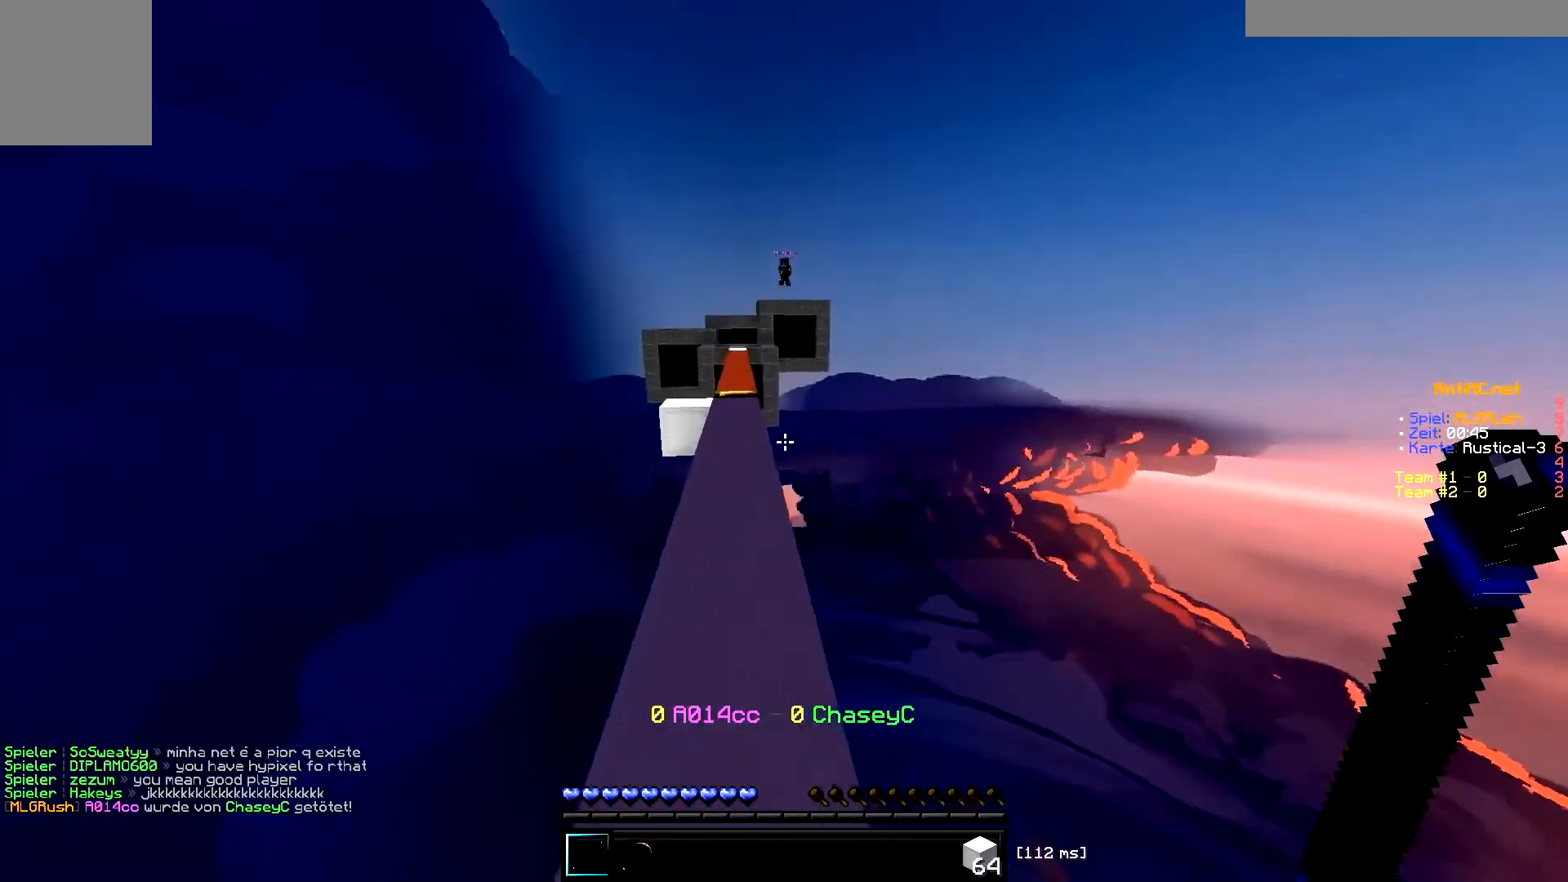
{"keys": ["s"], "events": [[166, "w", "up"], [217, "w", "down"], [417, "s", "down"], [417, "w", "up"]]}
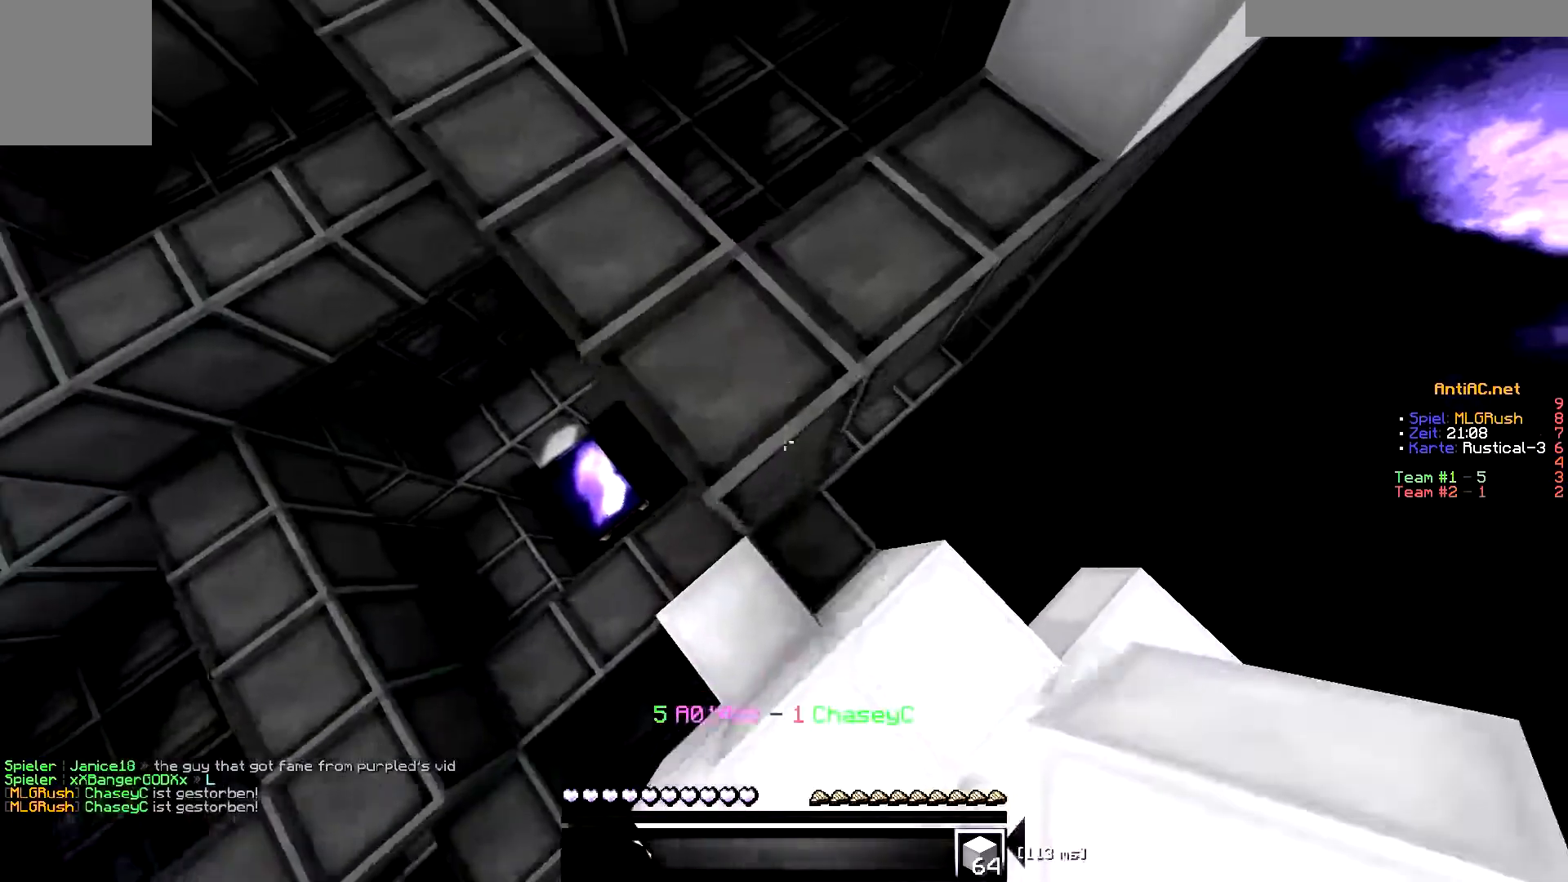
{"keys": ["s"], "events": []}
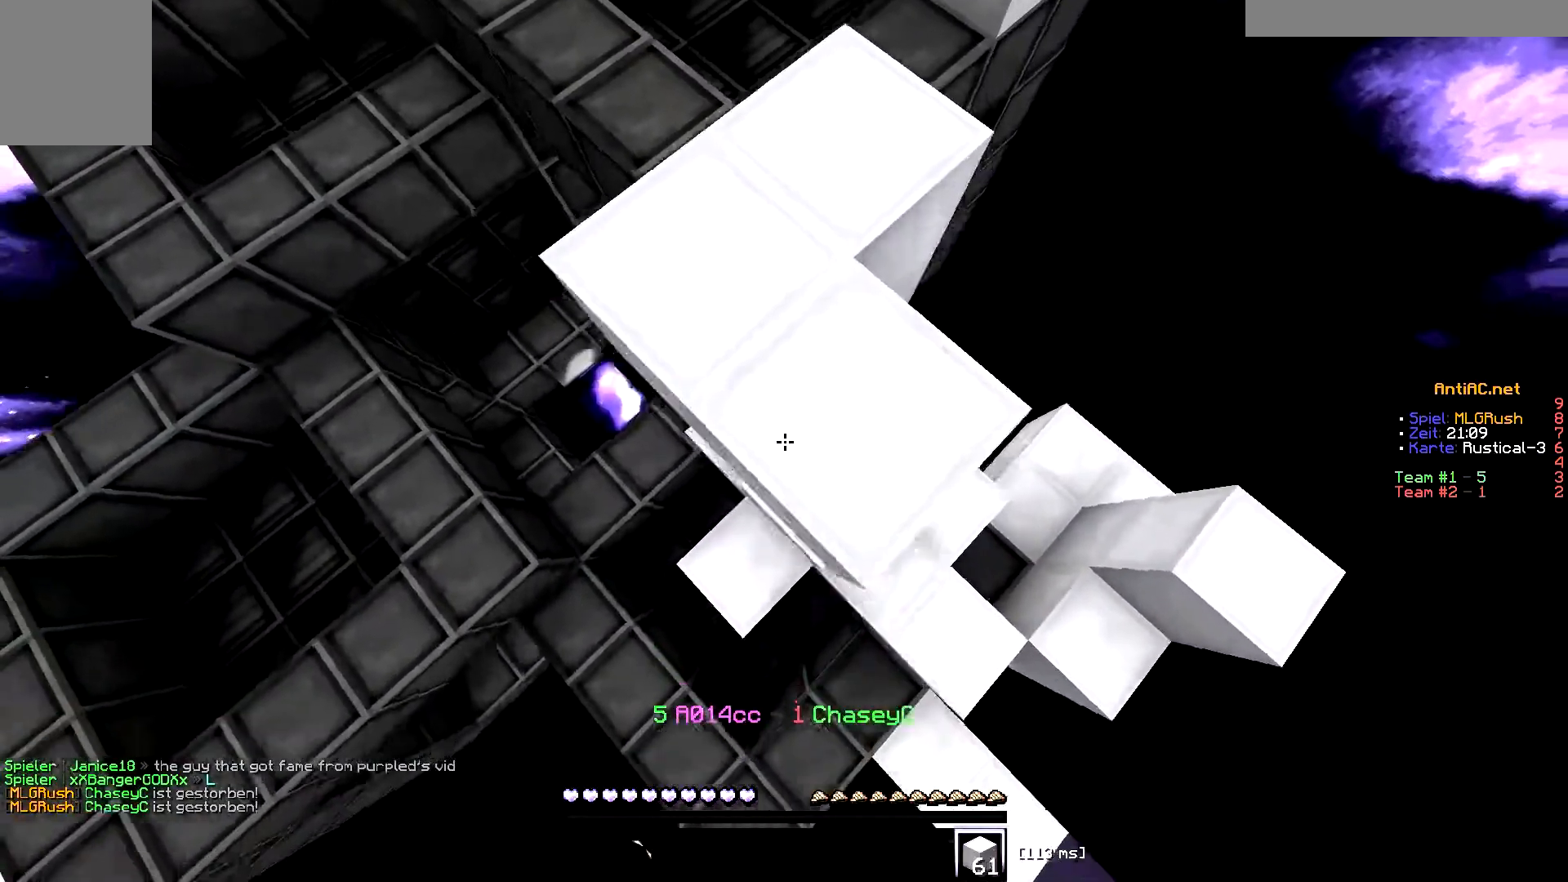
{"keys": ["s"], "events": []}
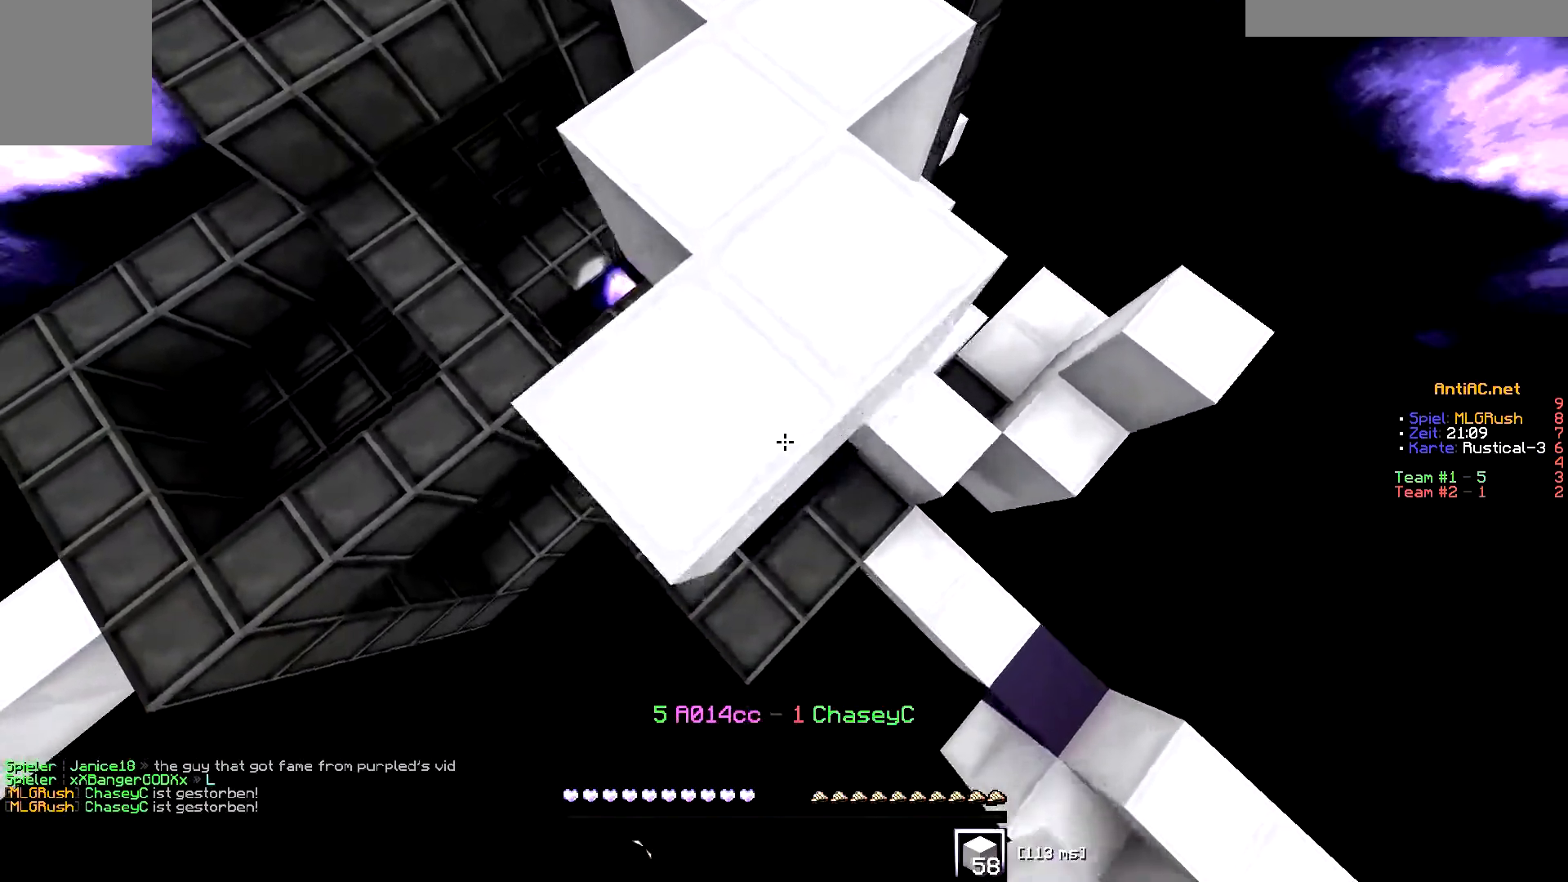
{"keys": ["s"], "events": []}
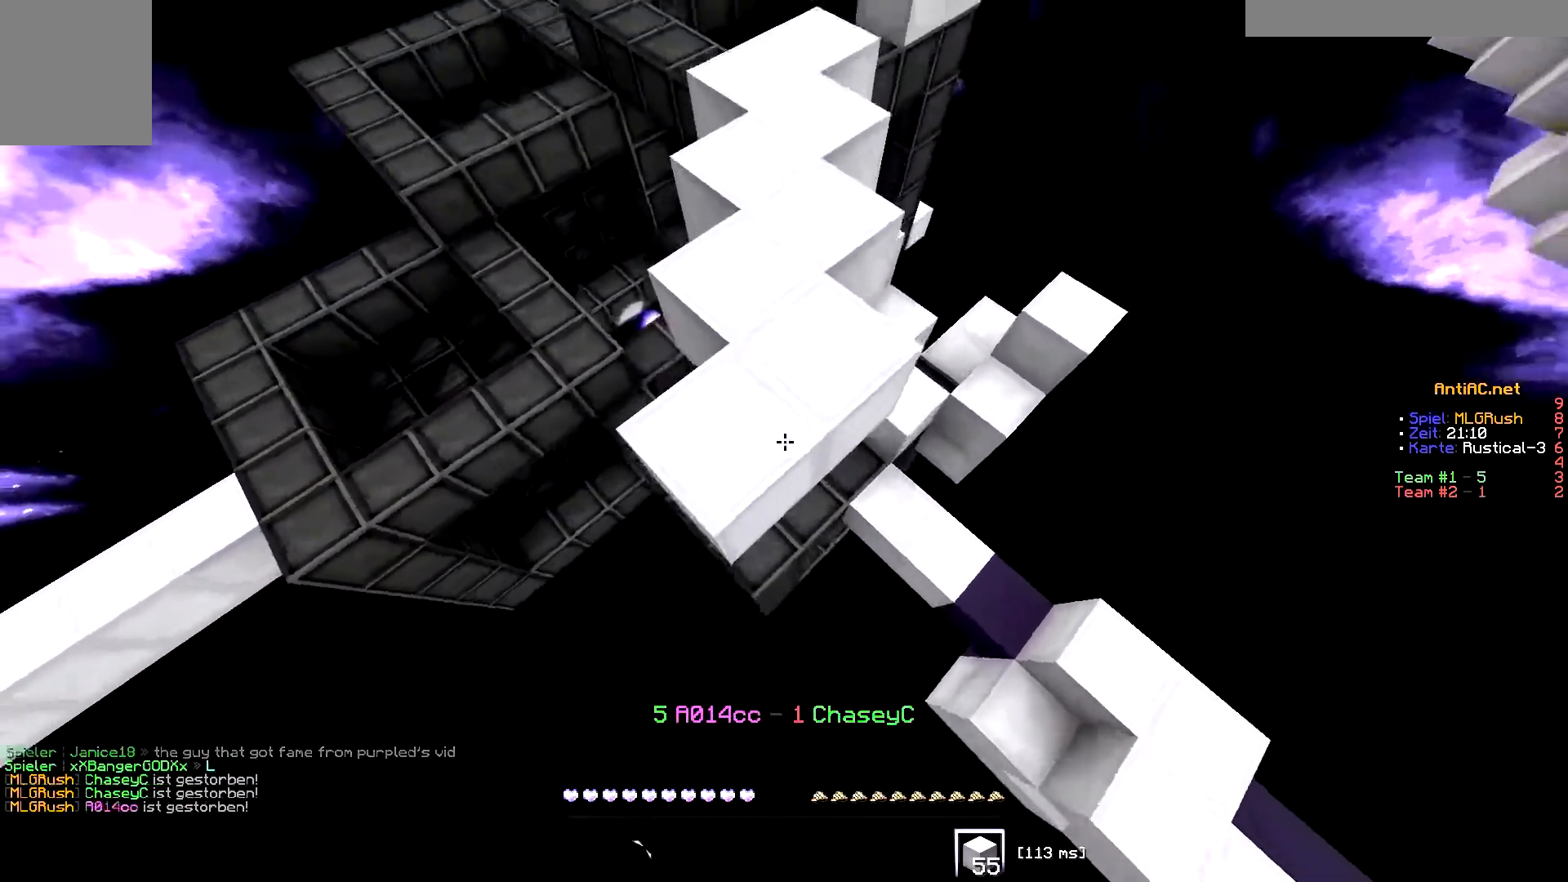
{"keys": ["s"], "events": []}
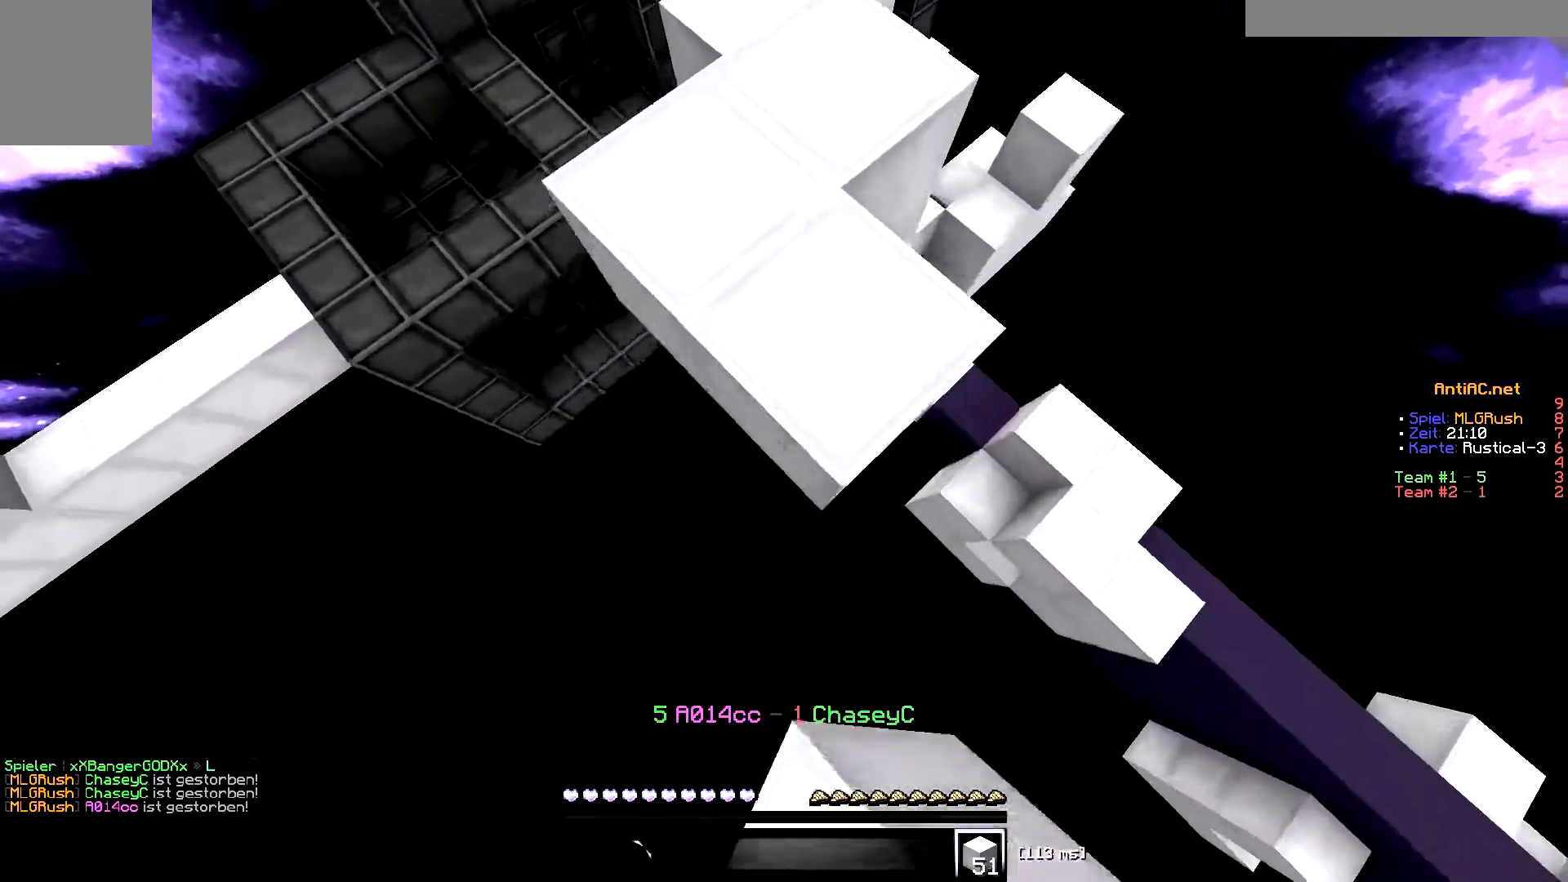
{"keys": ["s"], "events": []}
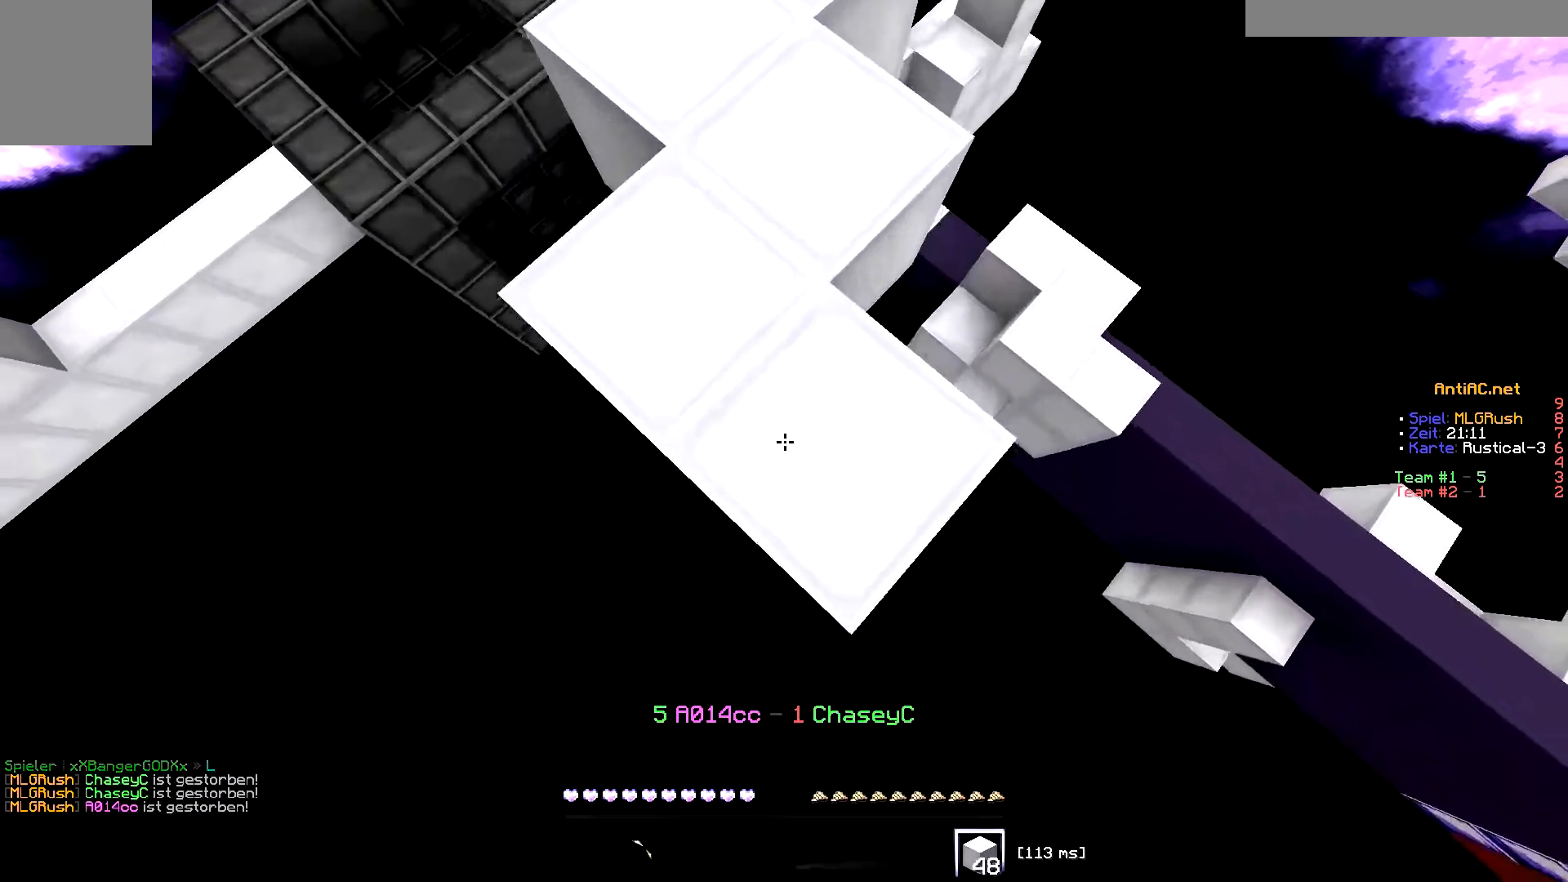
{"keys": ["s"], "events": []}
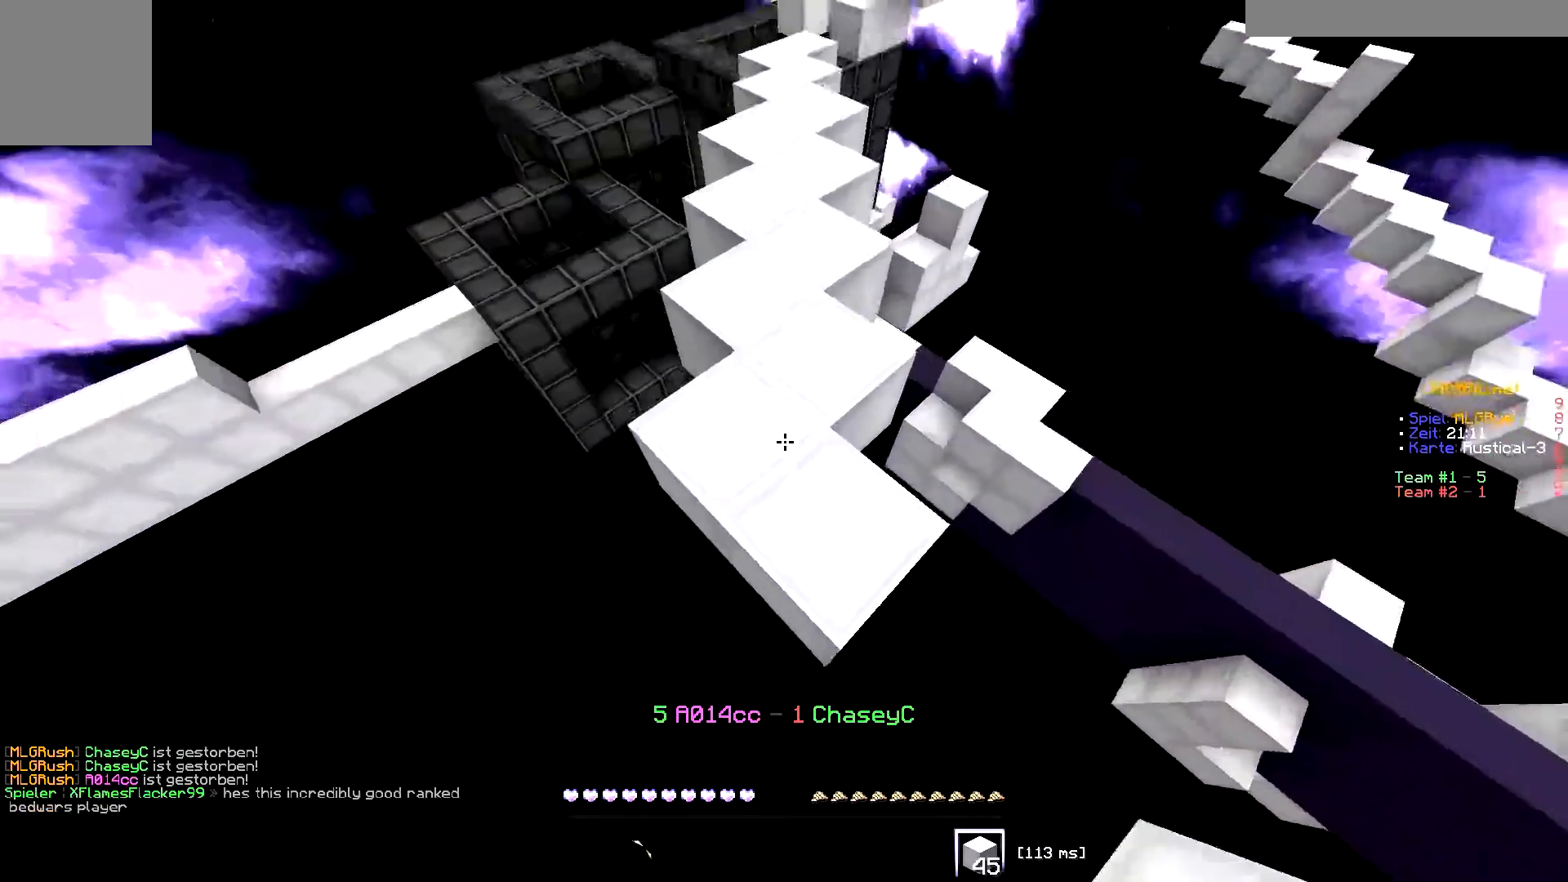
{"keys": ["s"], "events": []}
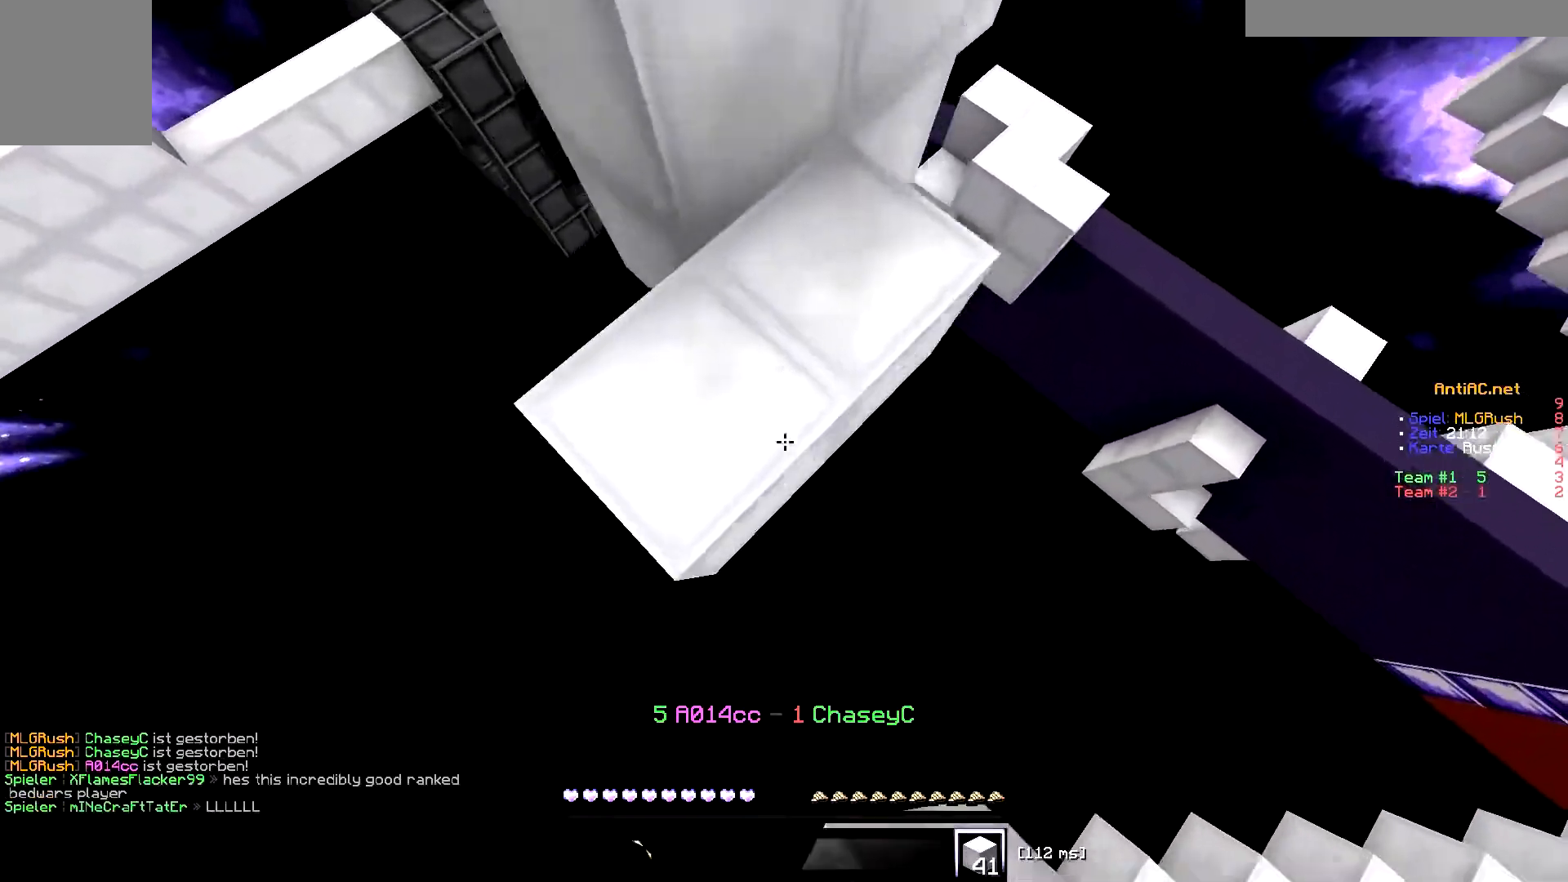
{"keys": ["s"], "events": []}
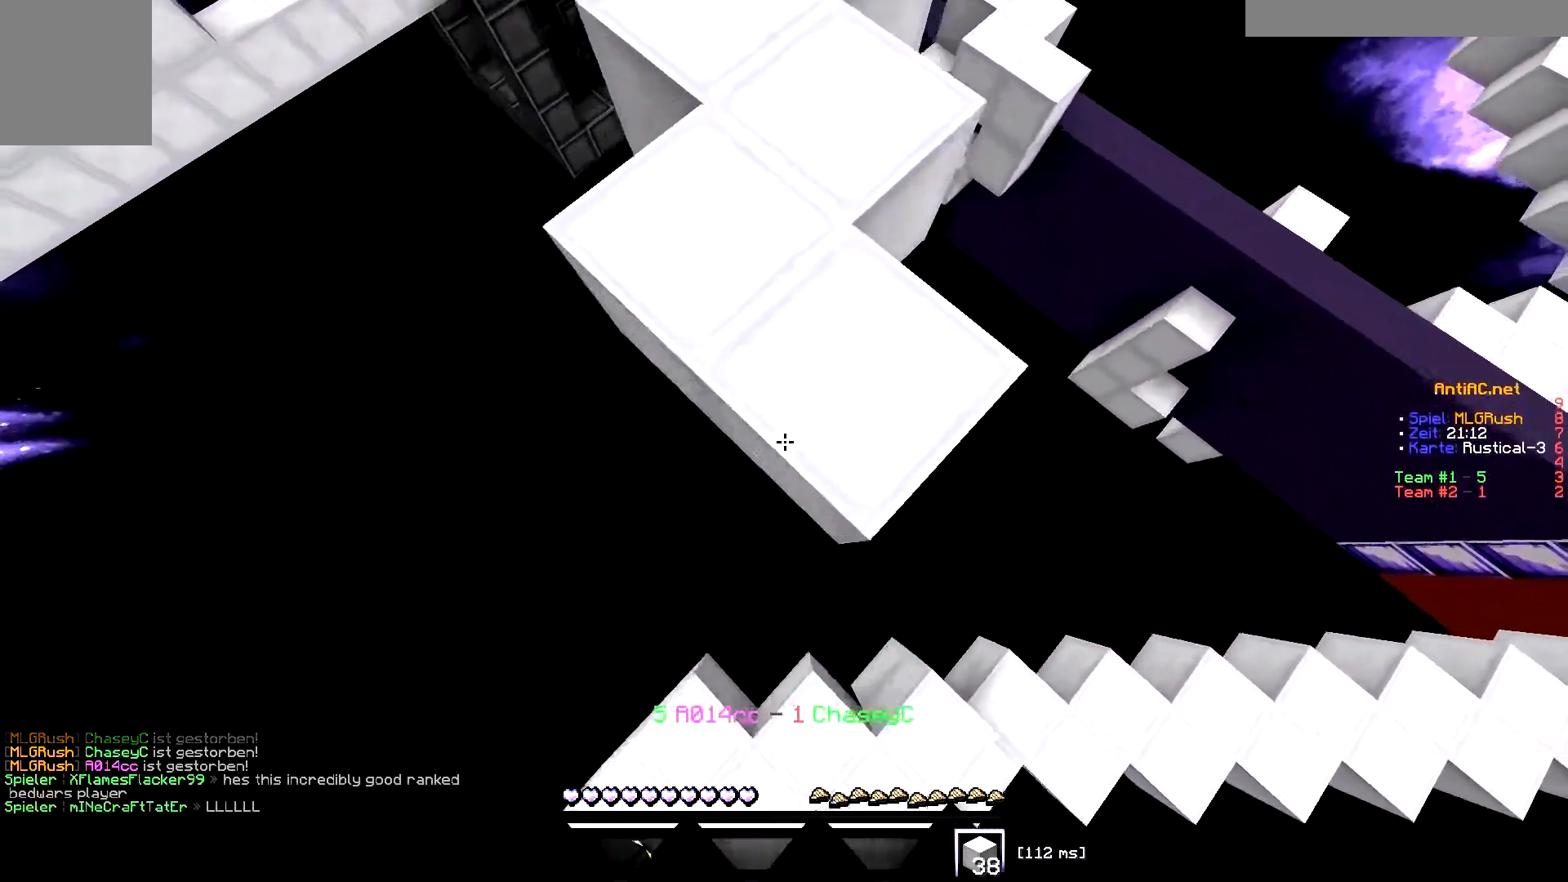
{"keys": ["s"], "events": []}
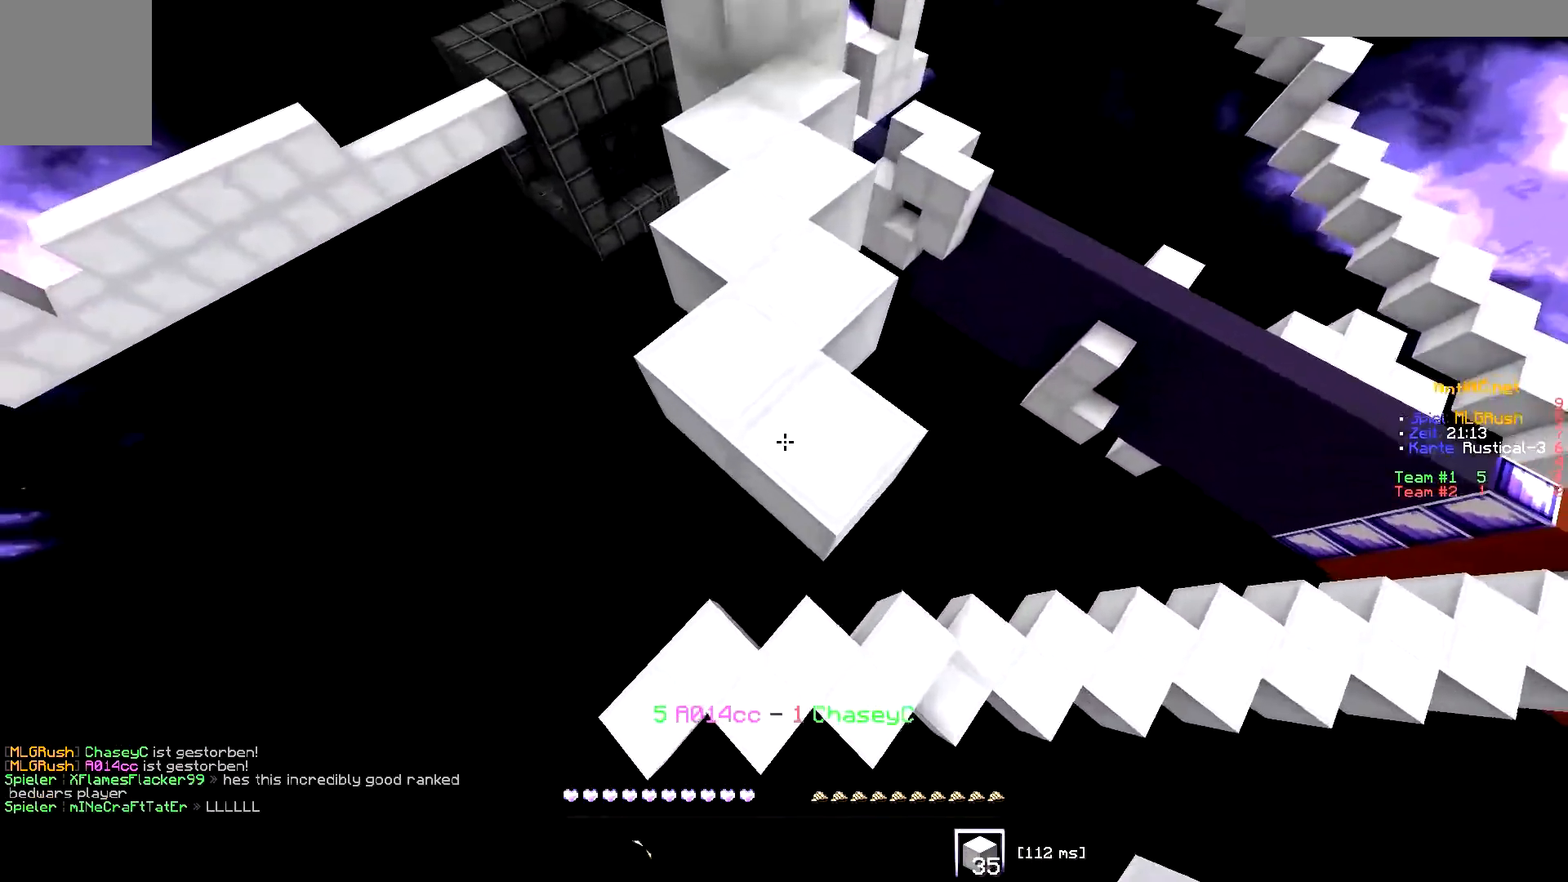
{"keys": ["s"], "events": []}
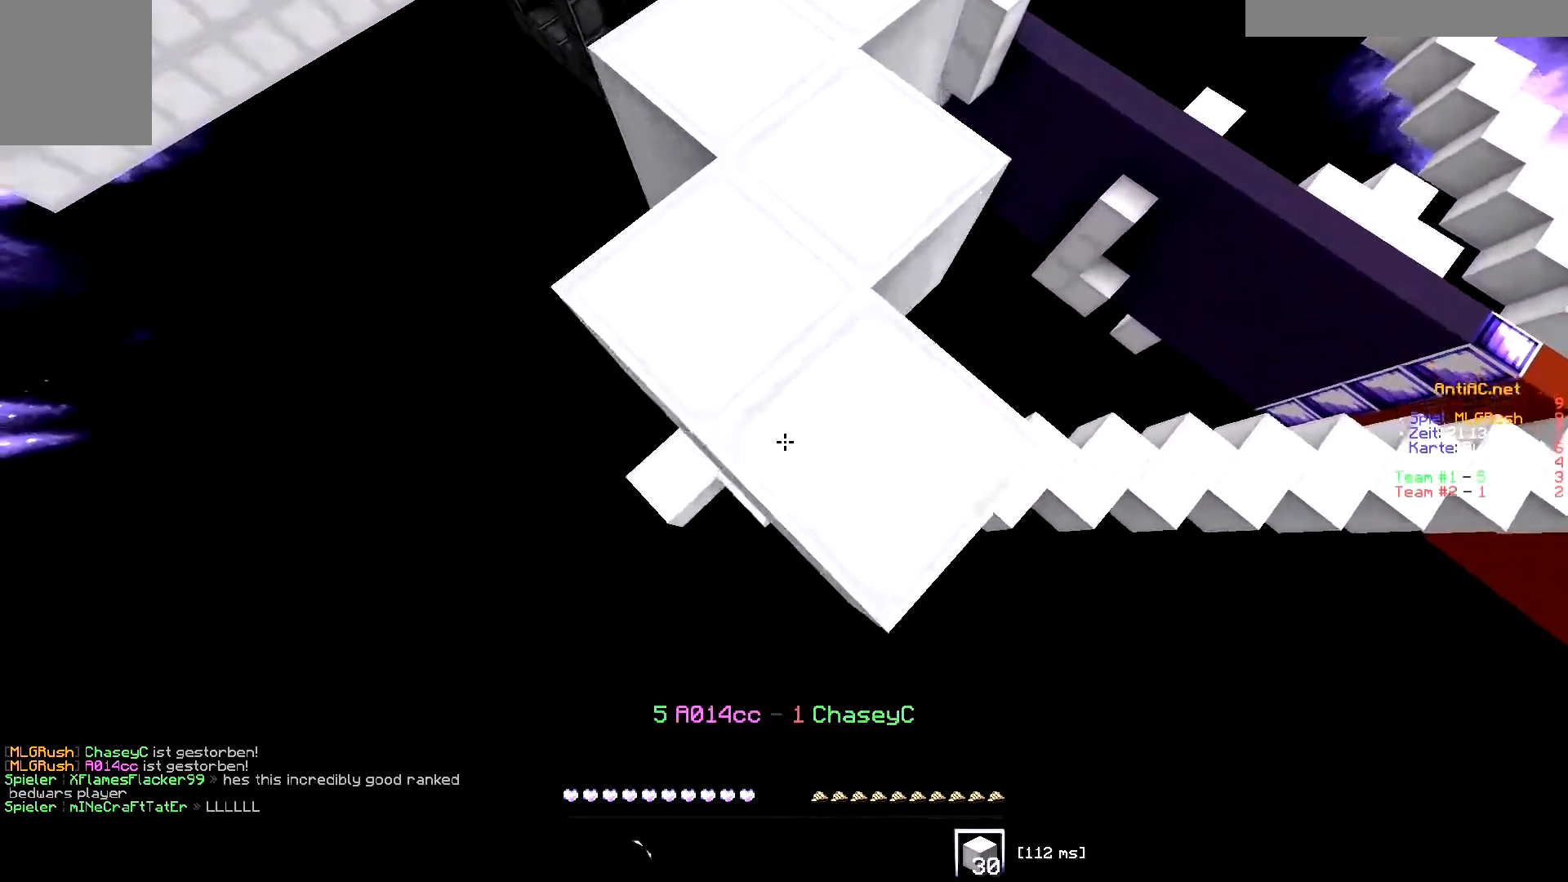
{"keys": ["s"], "events": []}
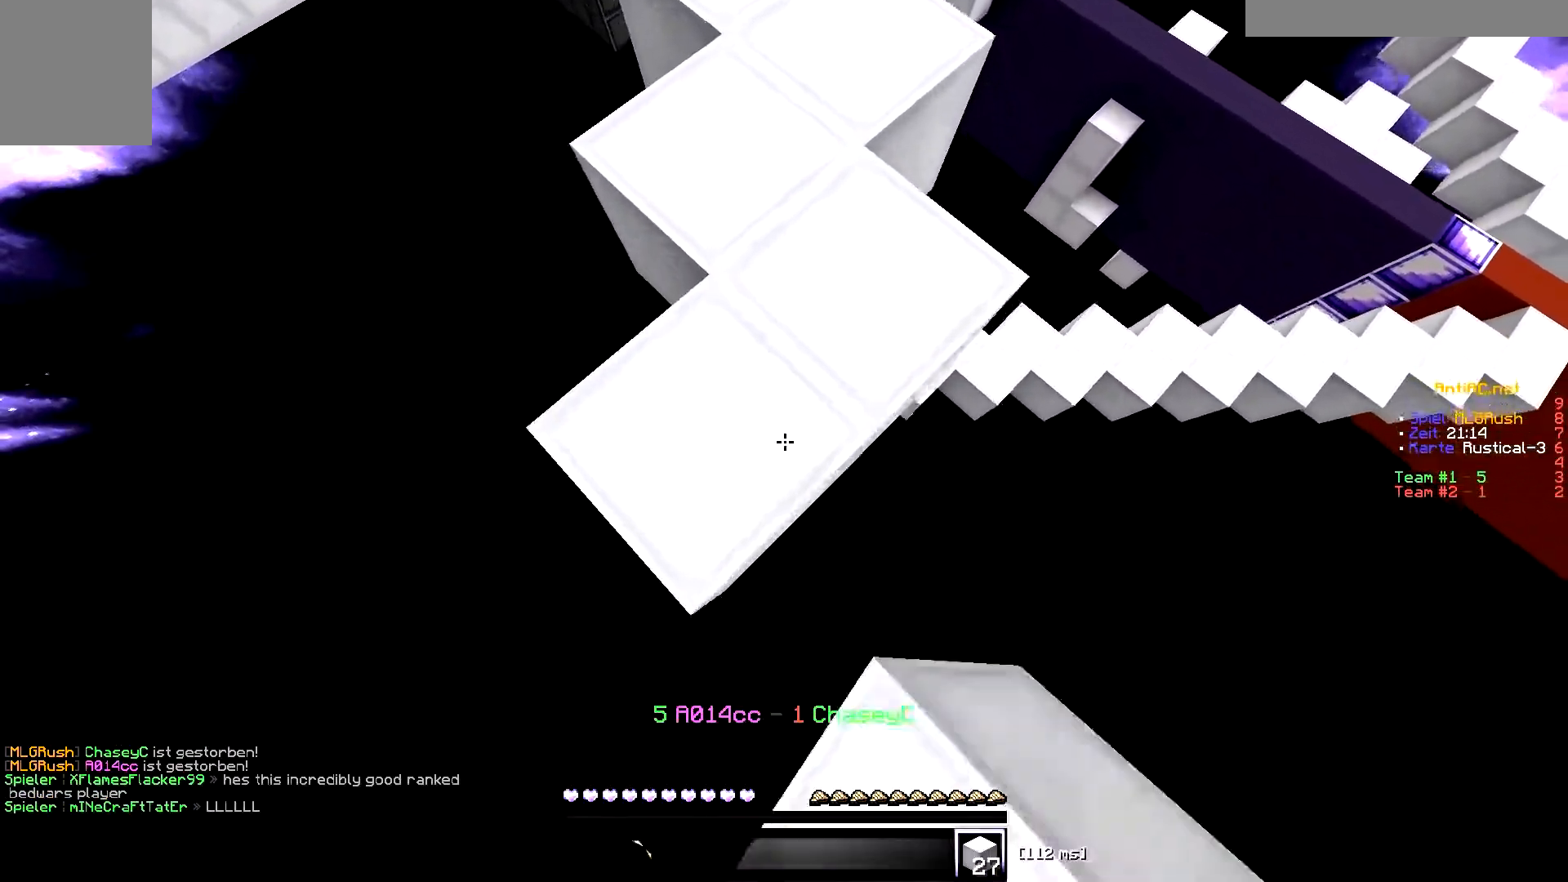
{"keys": ["s"], "events": []}
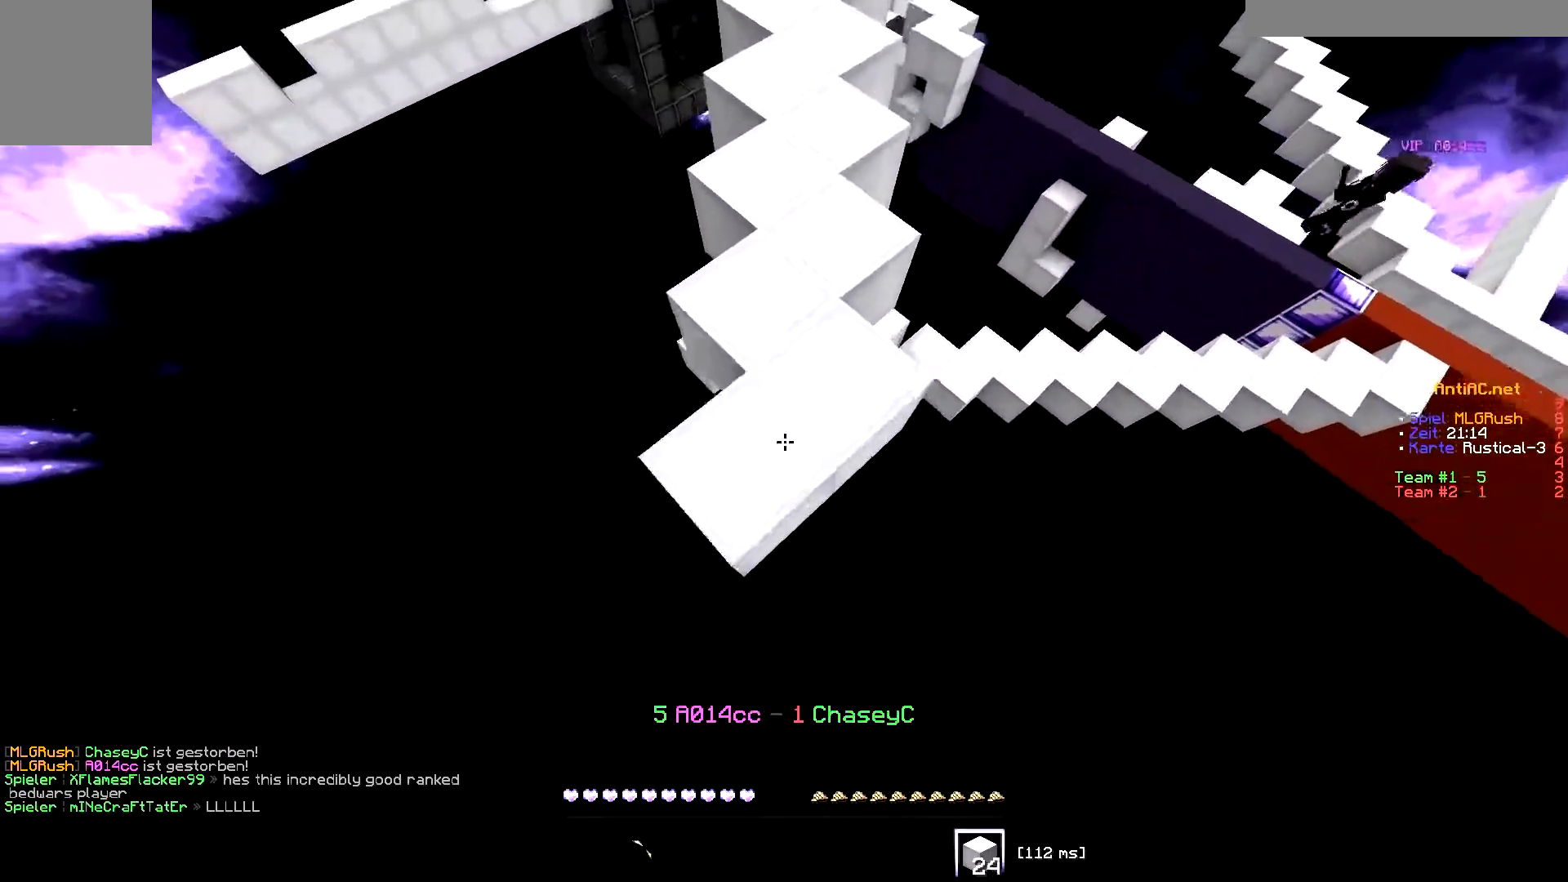
{"keys": ["s"], "events": []}